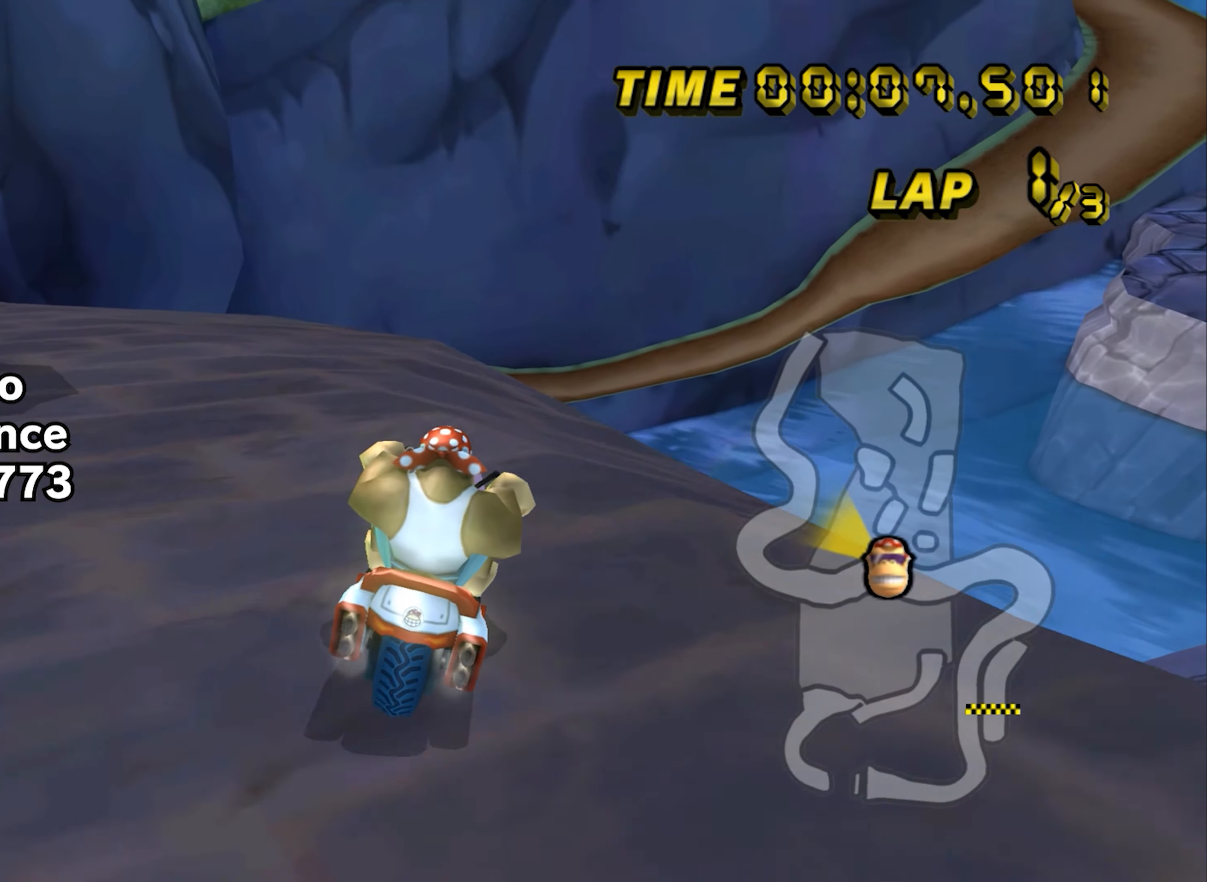
Gameplay with a controller (Nintendo layout); each line is a JSON object with the inputs held at the frame after it. "events" lists button and stick changes between this image and that frame as [ms after this image, input, new state], when the widget could be followed in between. Not read: L1 L2 L3 R3 X Y Z.
{"buttons": ["A", "B"], "left_stick": "center", "events": [[100, "B", "down"], [217, "left_stick", "right"], [384, "left_stick", "center"]]}
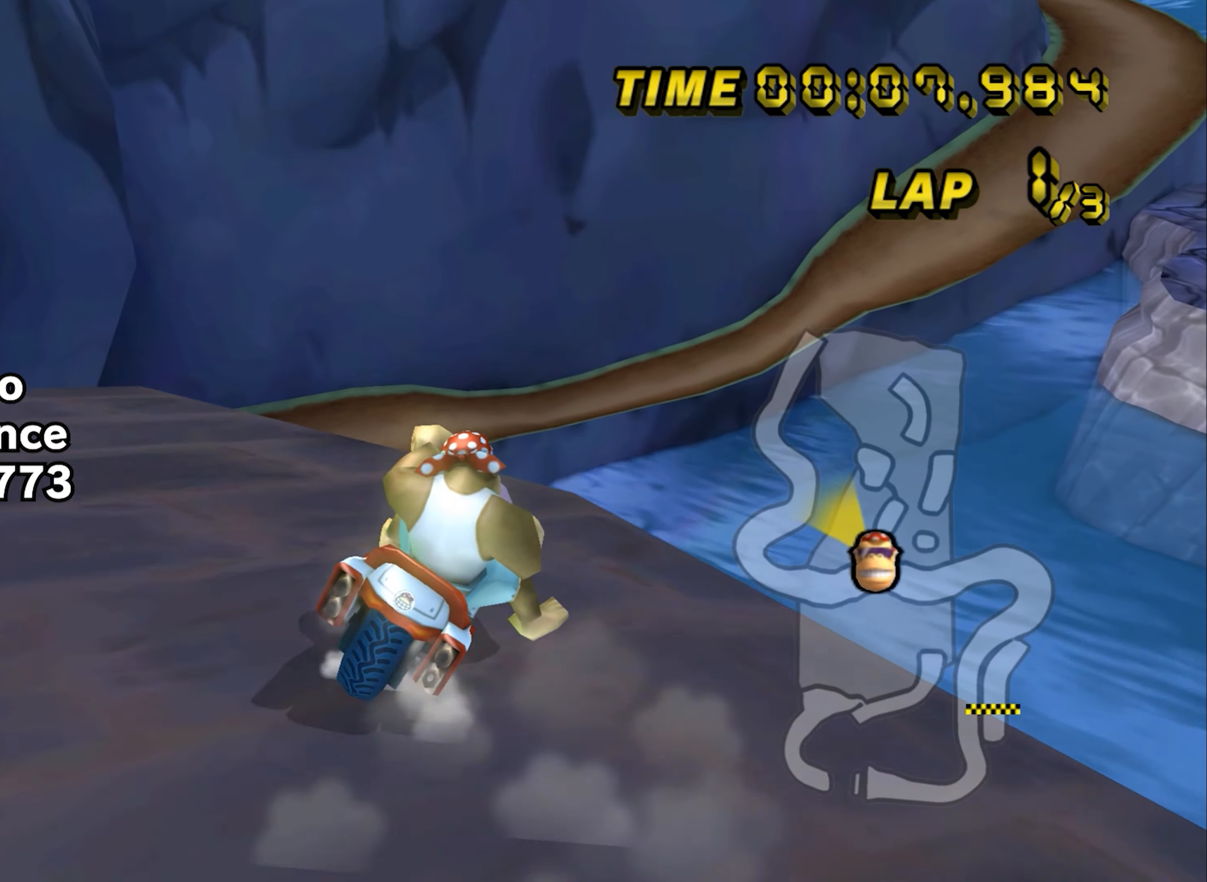
{"buttons": ["A"], "left_stick": "down", "events": [[50, "B", "up"], [50, "left_stick", "left"], [217, "left_stick", "down"]]}
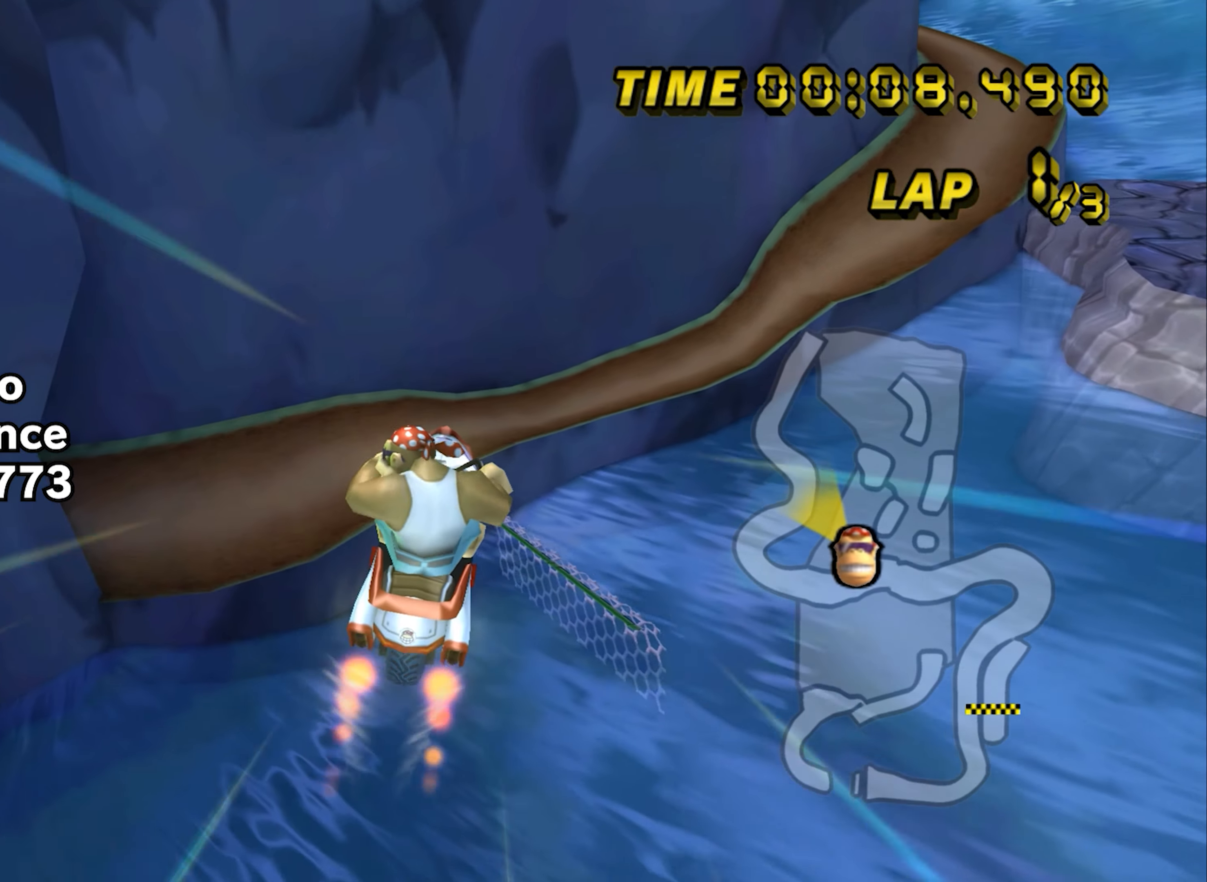
{"buttons": ["A"], "left_stick": "down", "events": []}
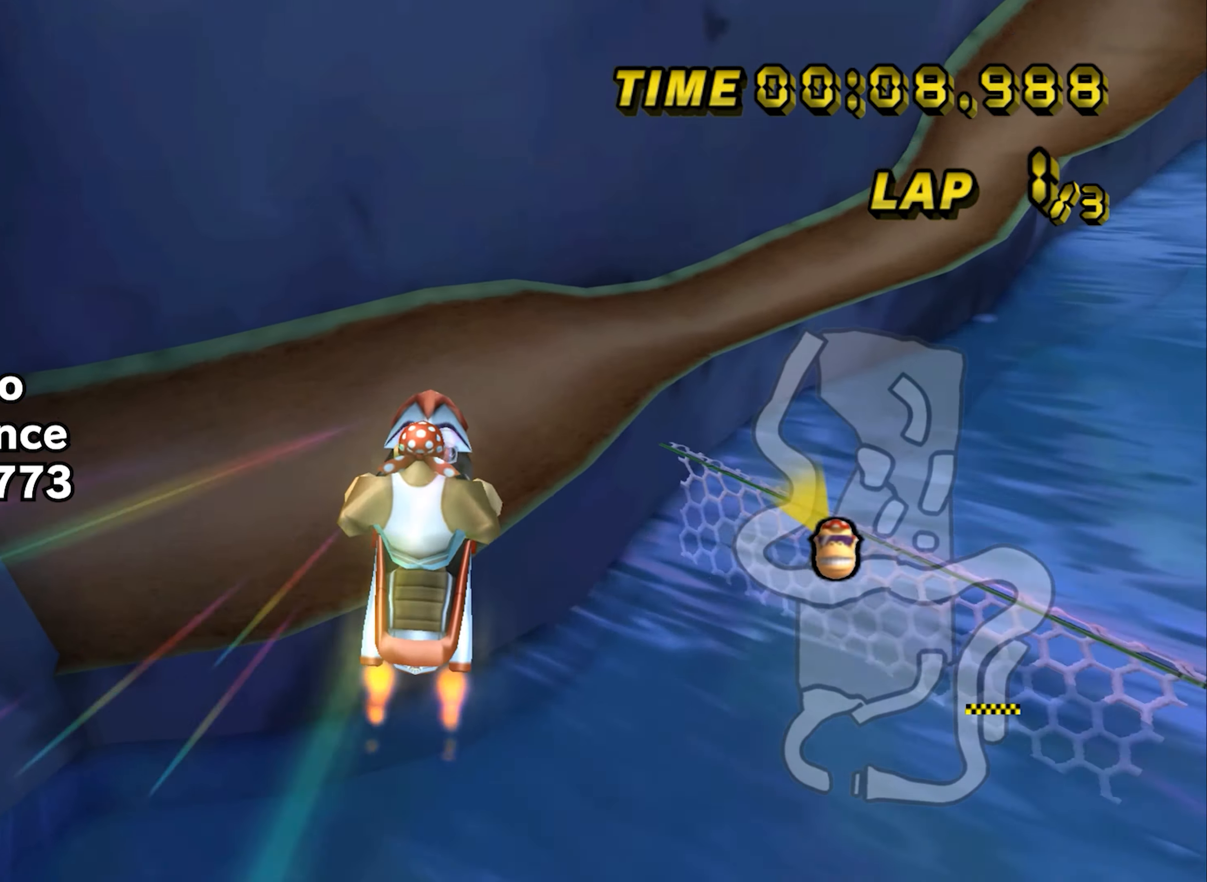
{"buttons": ["A", "B"], "left_stick": "left", "events": [[366, "B", "down"], [366, "left_stick", "down-right"], [483, "left_stick", "left"]]}
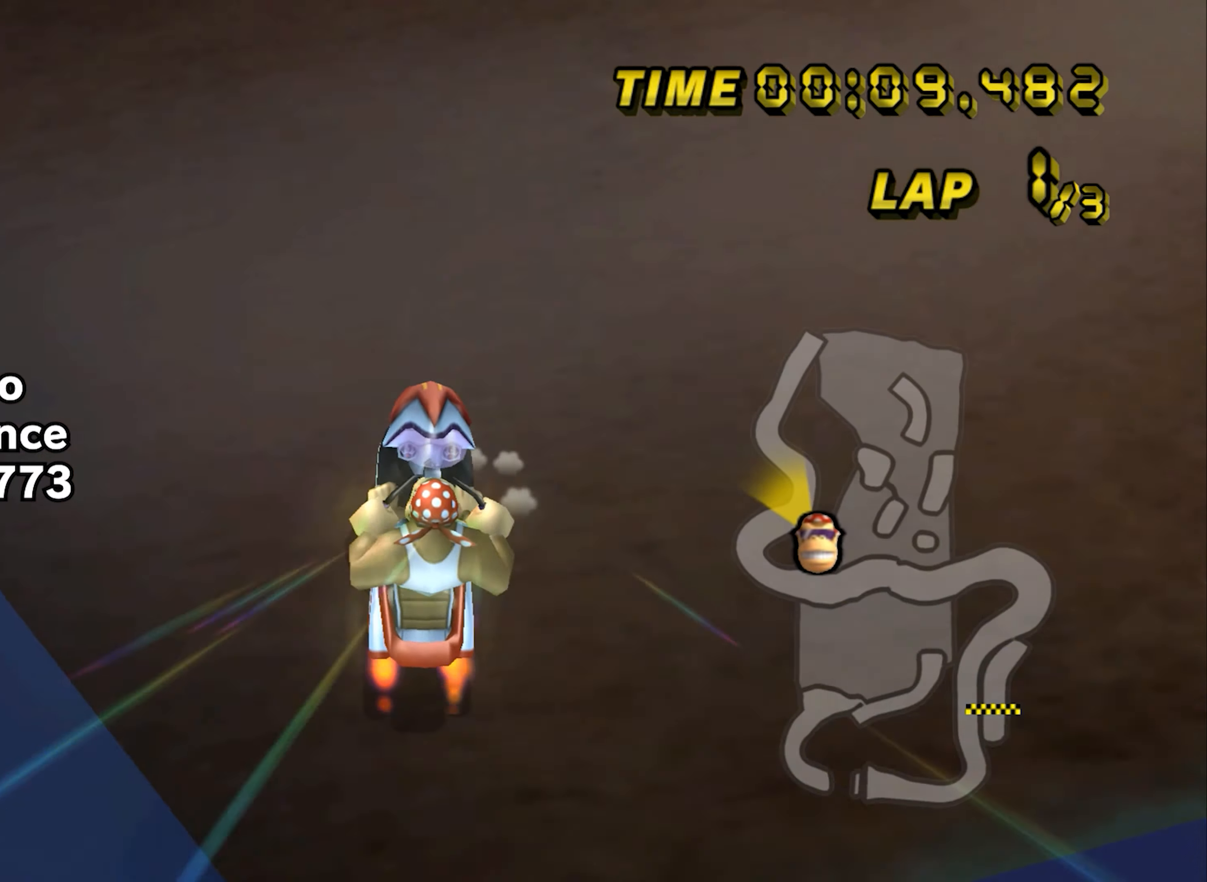
{"buttons": ["A", "B"], "left_stick": "right", "events": [[333, "left_stick", "right"]]}
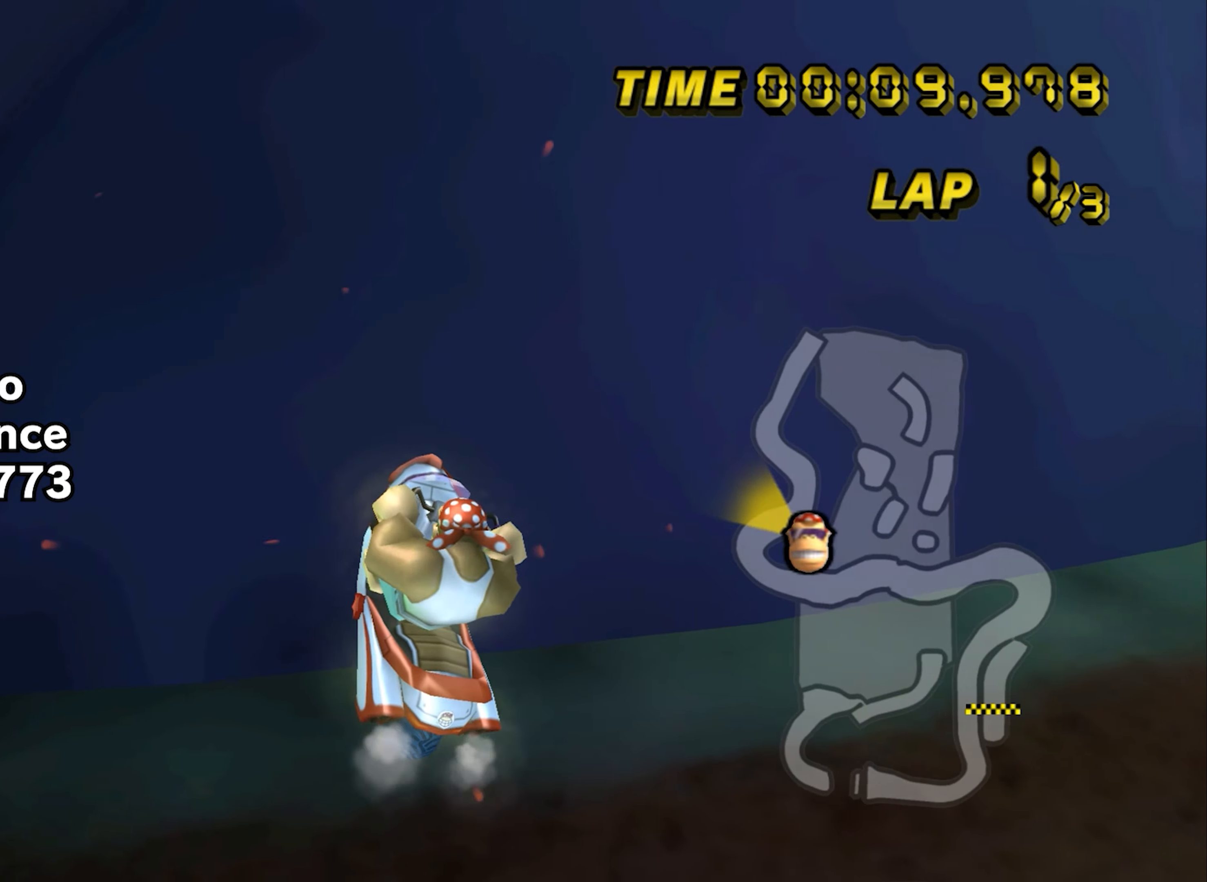
{"buttons": ["A", "B"], "left_stick": "right", "events": [[250, "left_stick", "down-right"], [367, "left_stick", "right"]]}
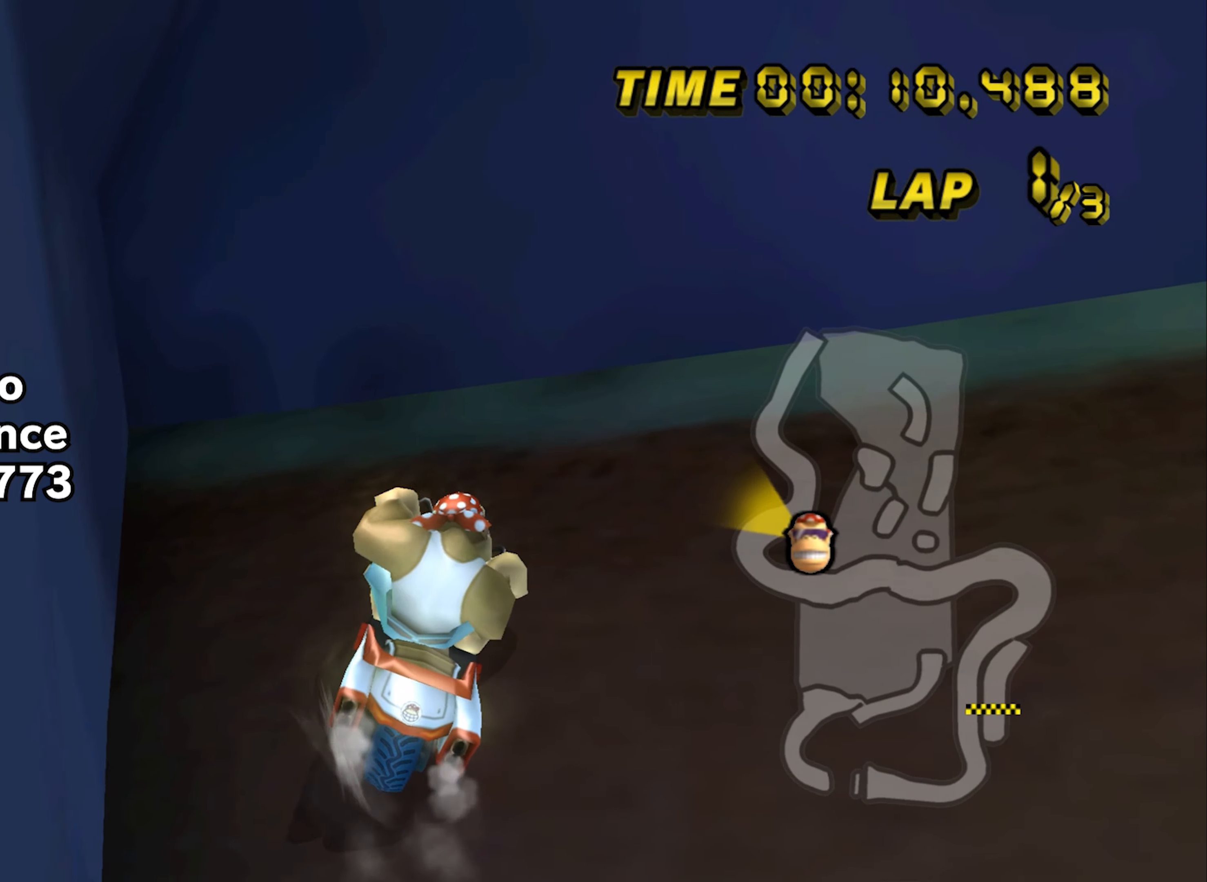
{"buttons": ["A", "B"], "left_stick": "right", "events": []}
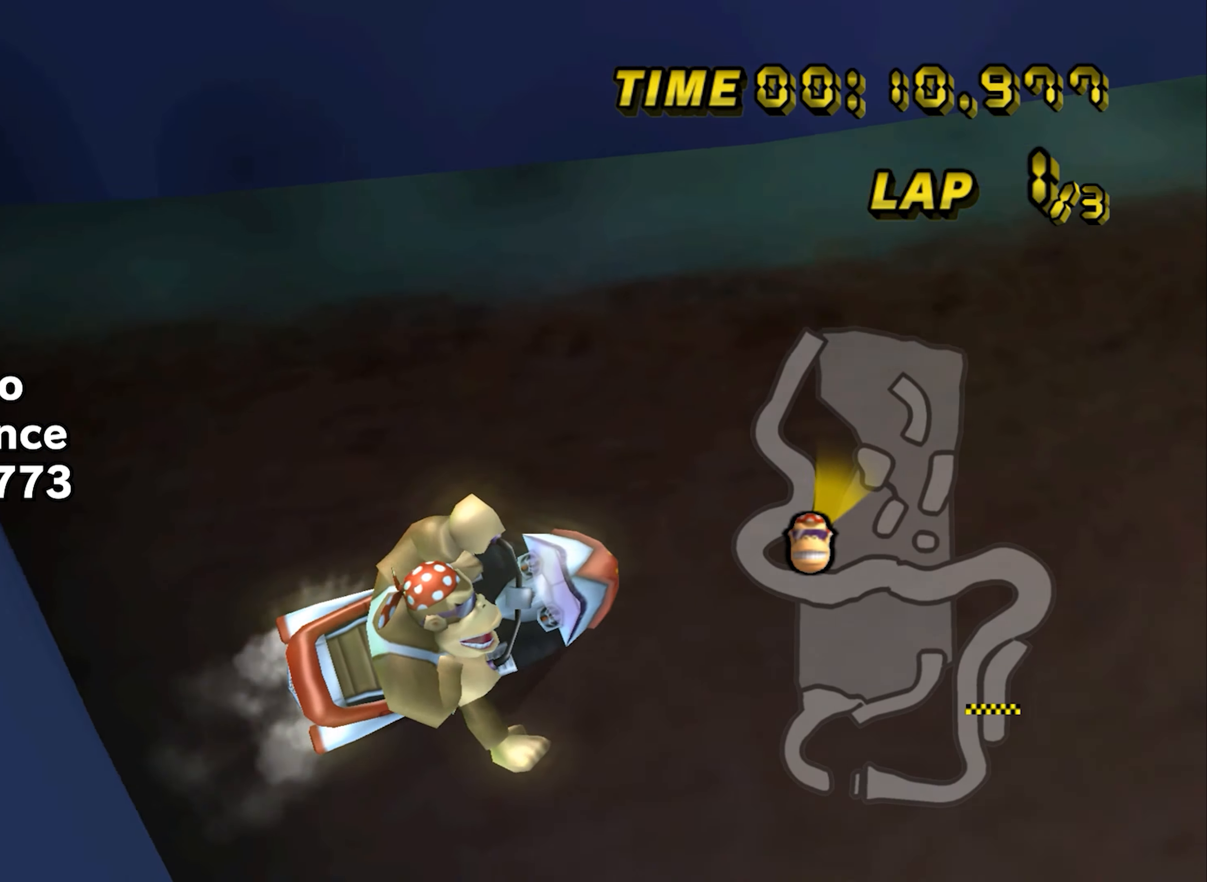
{"buttons": ["A", "B"], "left_stick": "center", "events": [[167, "left_stick", "center"]]}
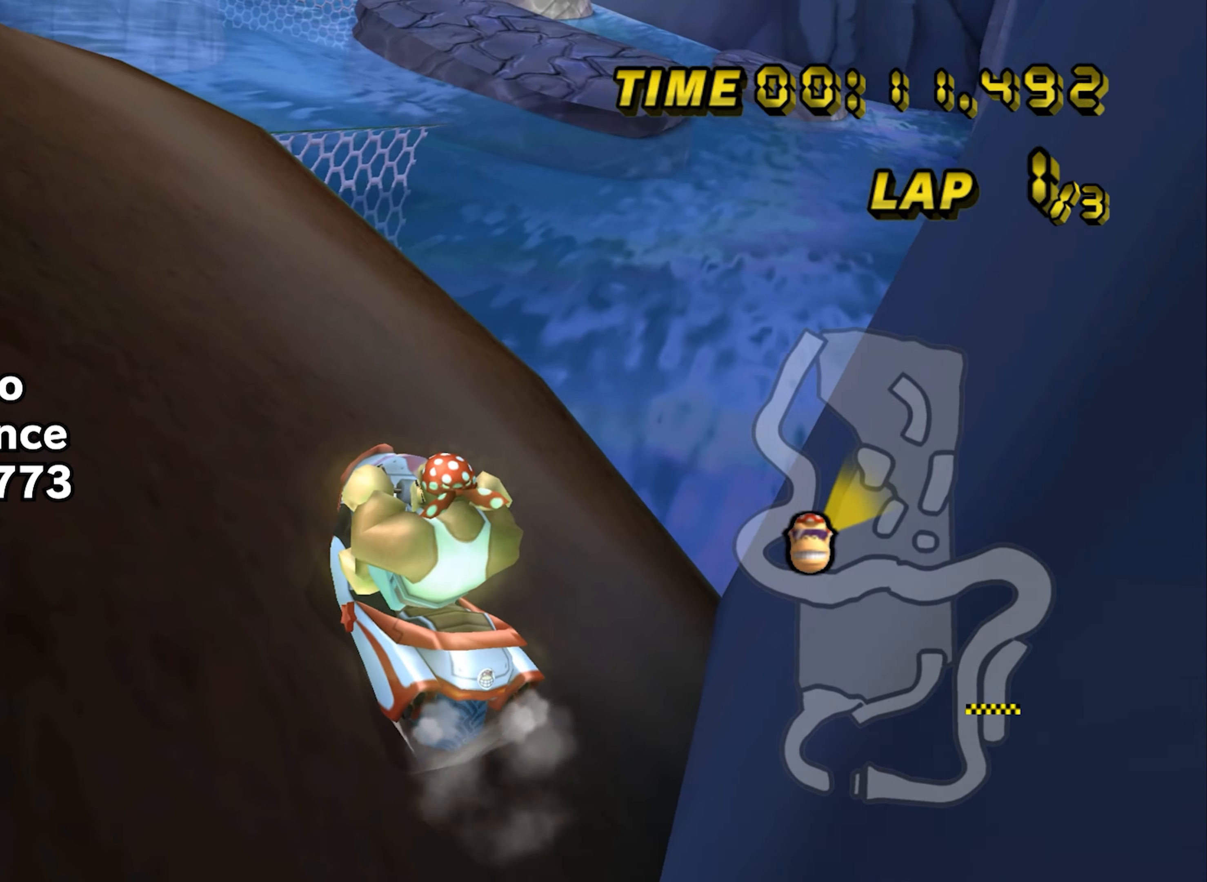
{"buttons": ["A"], "left_stick": "center", "events": [[300, "B", "up"]]}
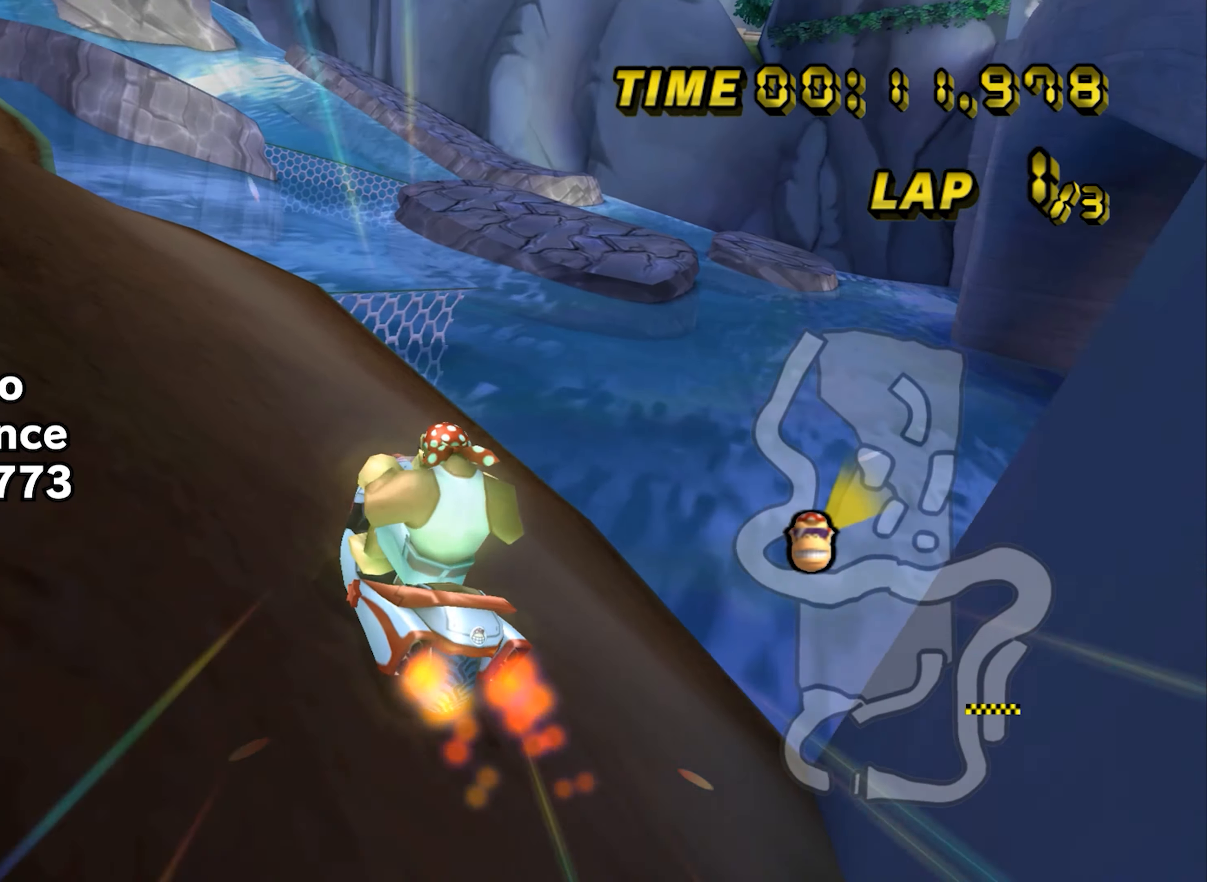
{"buttons": ["A"], "left_stick": "left", "events": [[234, "left_stick", "left"], [250, "B", "down"], [451, "B", "up"]]}
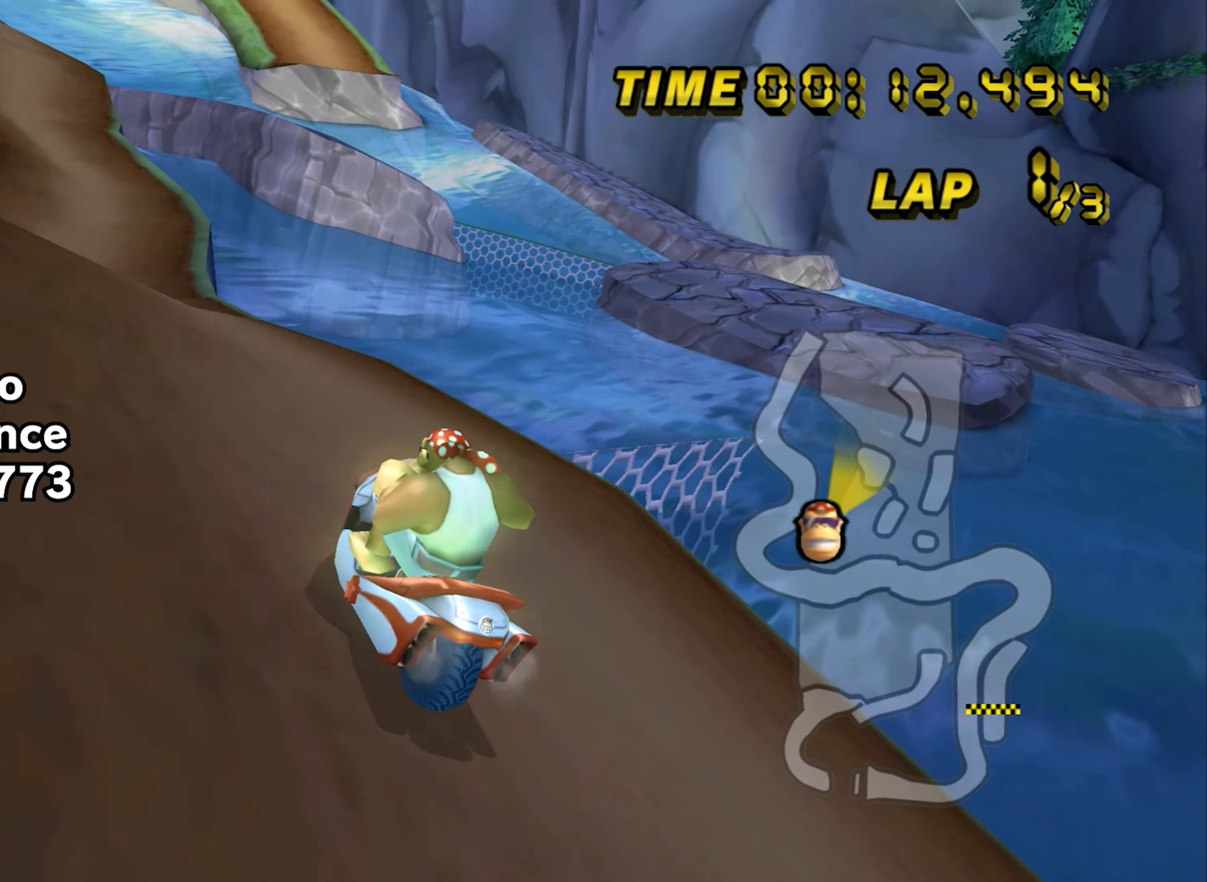
{"buttons": ["A"], "left_stick": "center", "events": [[50, "left_stick", "center"], [216, "left_stick", "left"], [300, "left_stick", "center"], [317, "B", "down"], [500, "B", "up"]]}
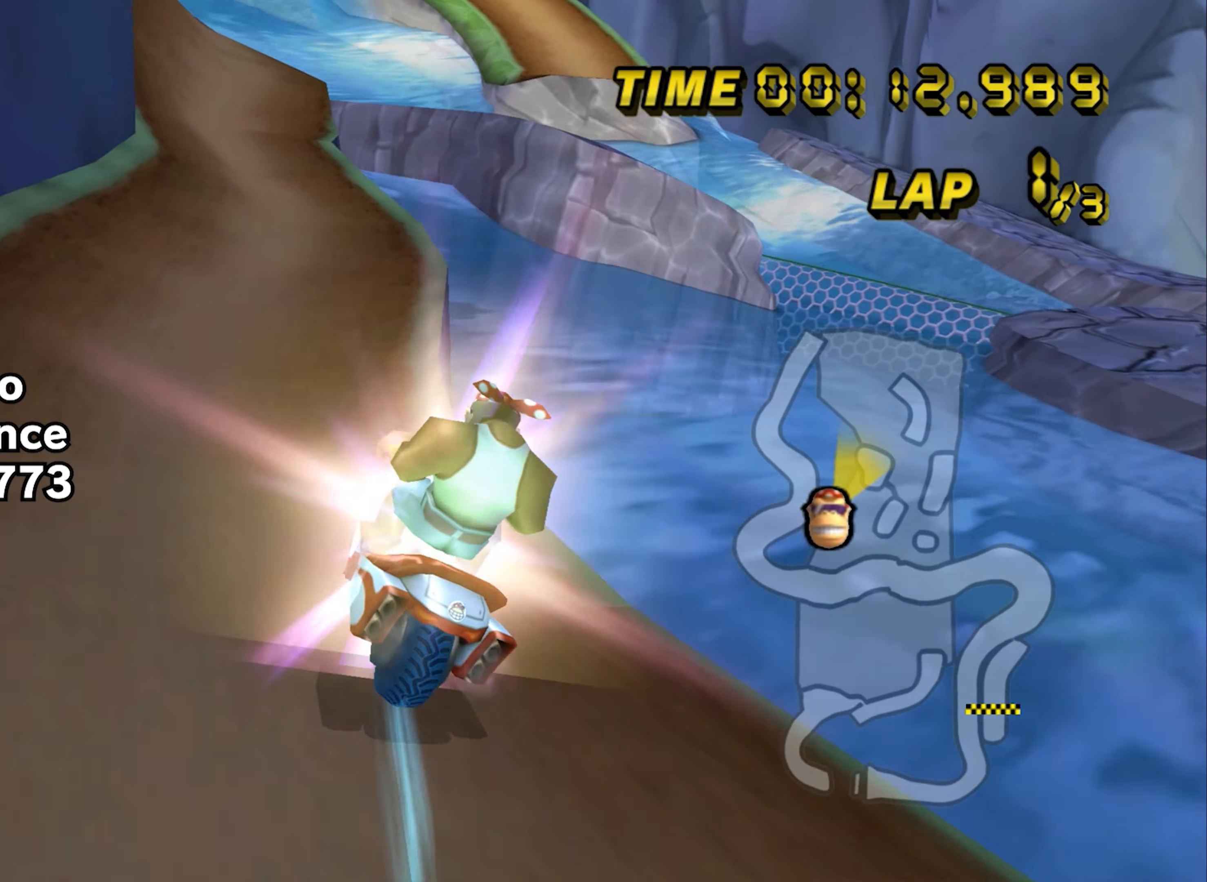
{"buttons": ["A"], "left_stick": "center", "events": [[184, "left_stick", "left"], [317, "left_stick", "center"]]}
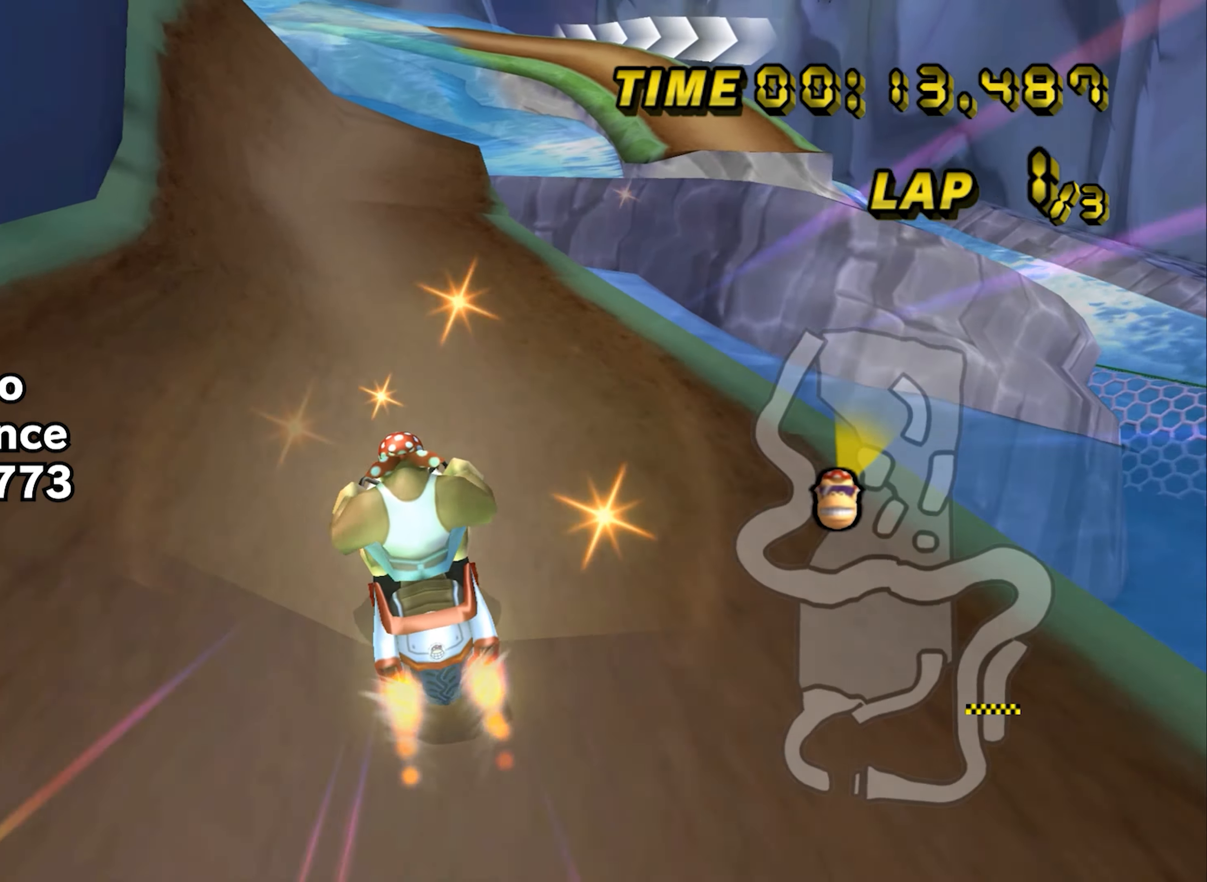
{"buttons": ["A", "B"], "left_stick": "right", "events": [[116, "B", "down"], [166, "left_stick", "right"]]}
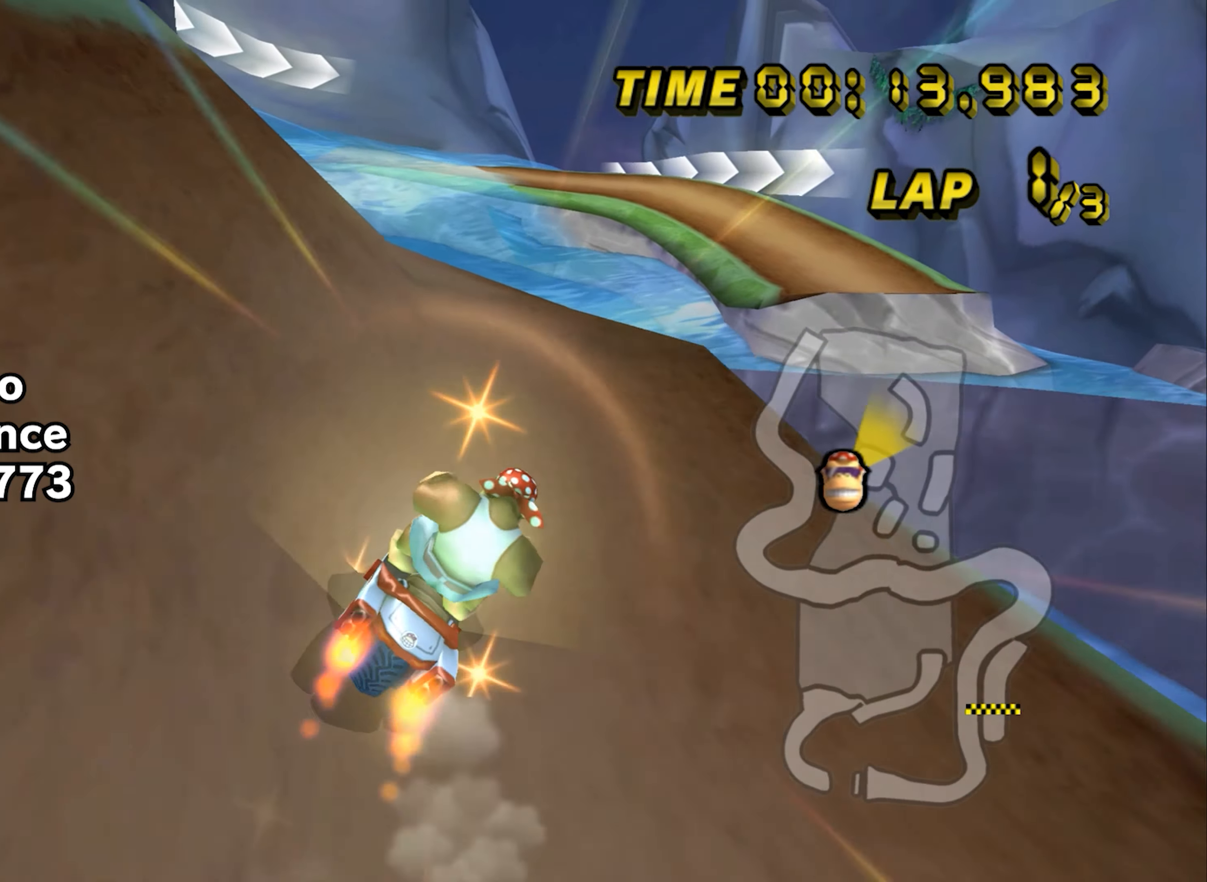
{"buttons": ["A", "B"], "left_stick": "up-left", "events": [[134, "left_stick", "left"], [350, "left_stick", "up-left"]]}
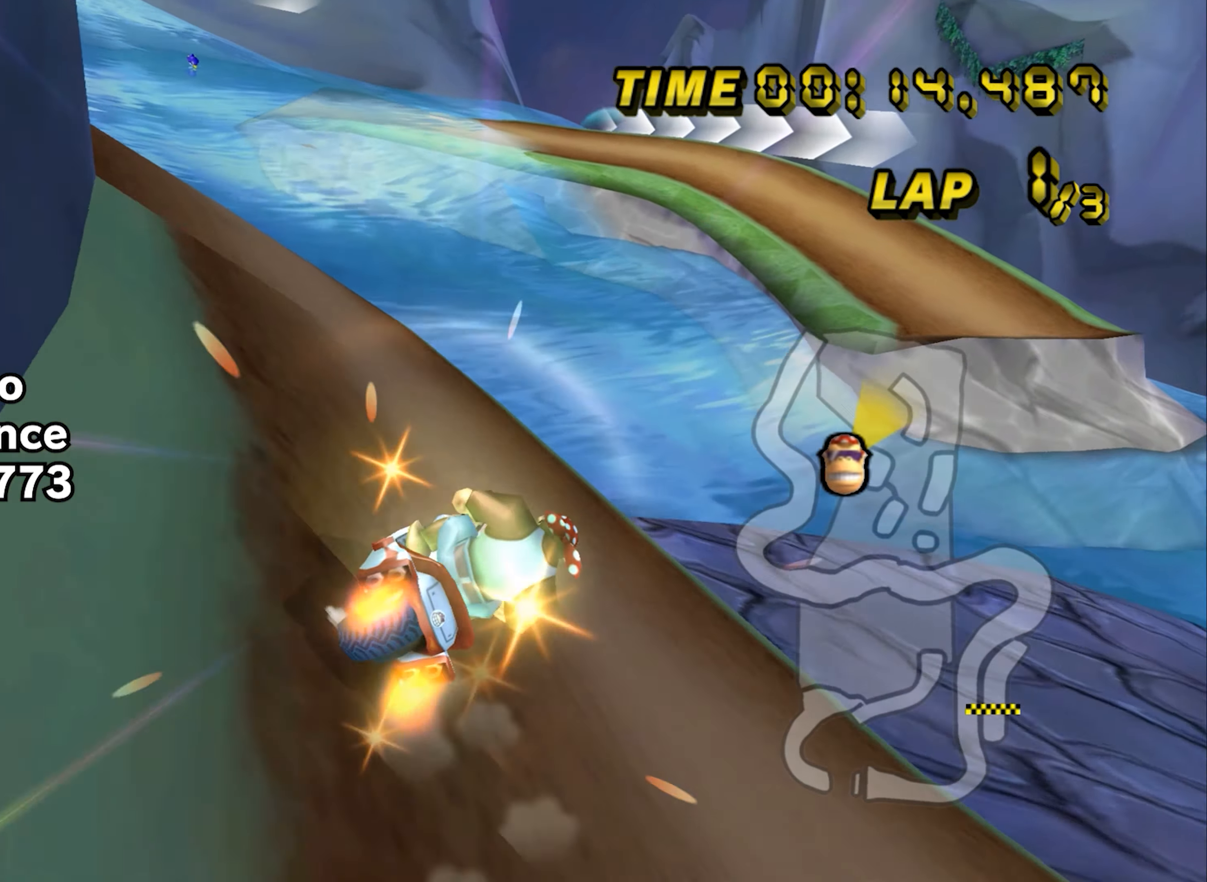
{"buttons": ["A", "B"], "left_stick": "right", "events": [[116, "left_stick", "up-right"], [483, "left_stick", "right"]]}
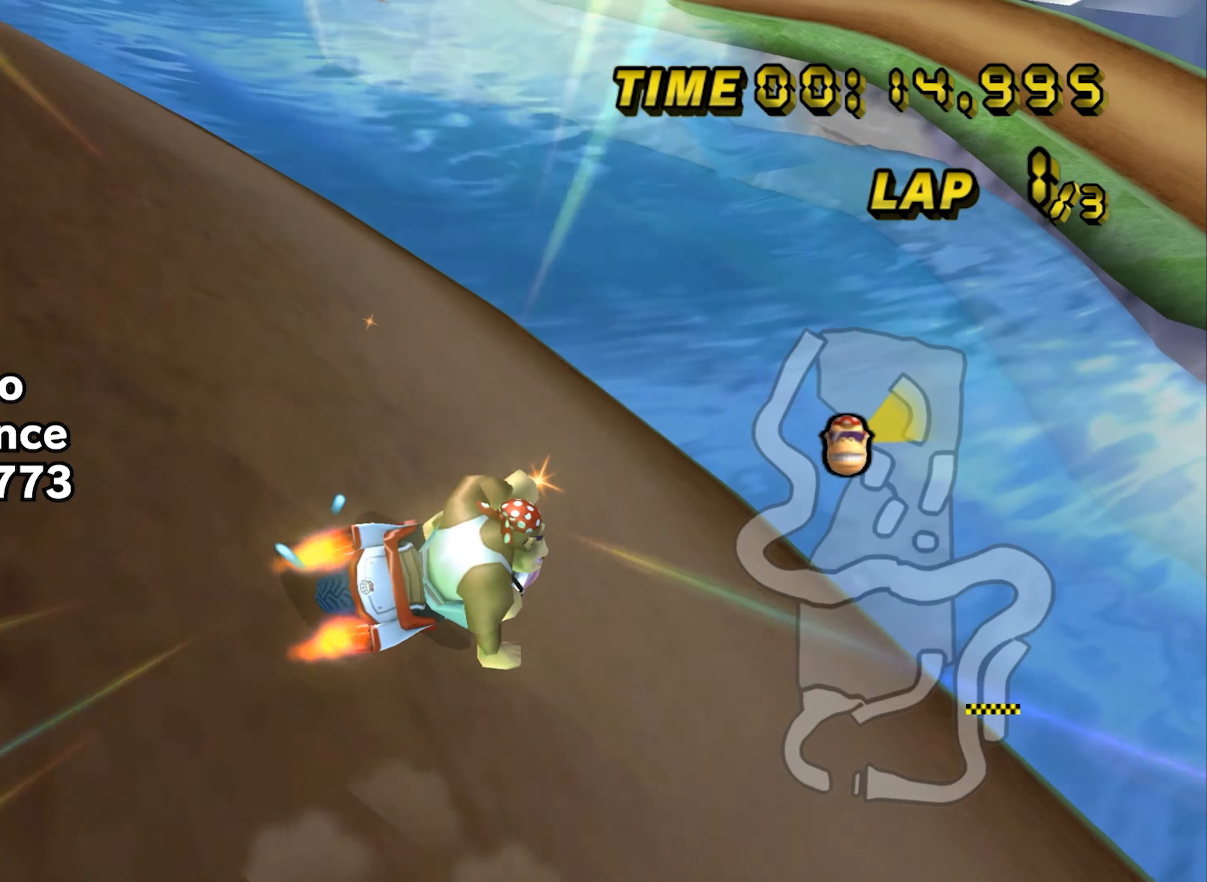
{"buttons": ["A", "B"], "left_stick": "right", "events": []}
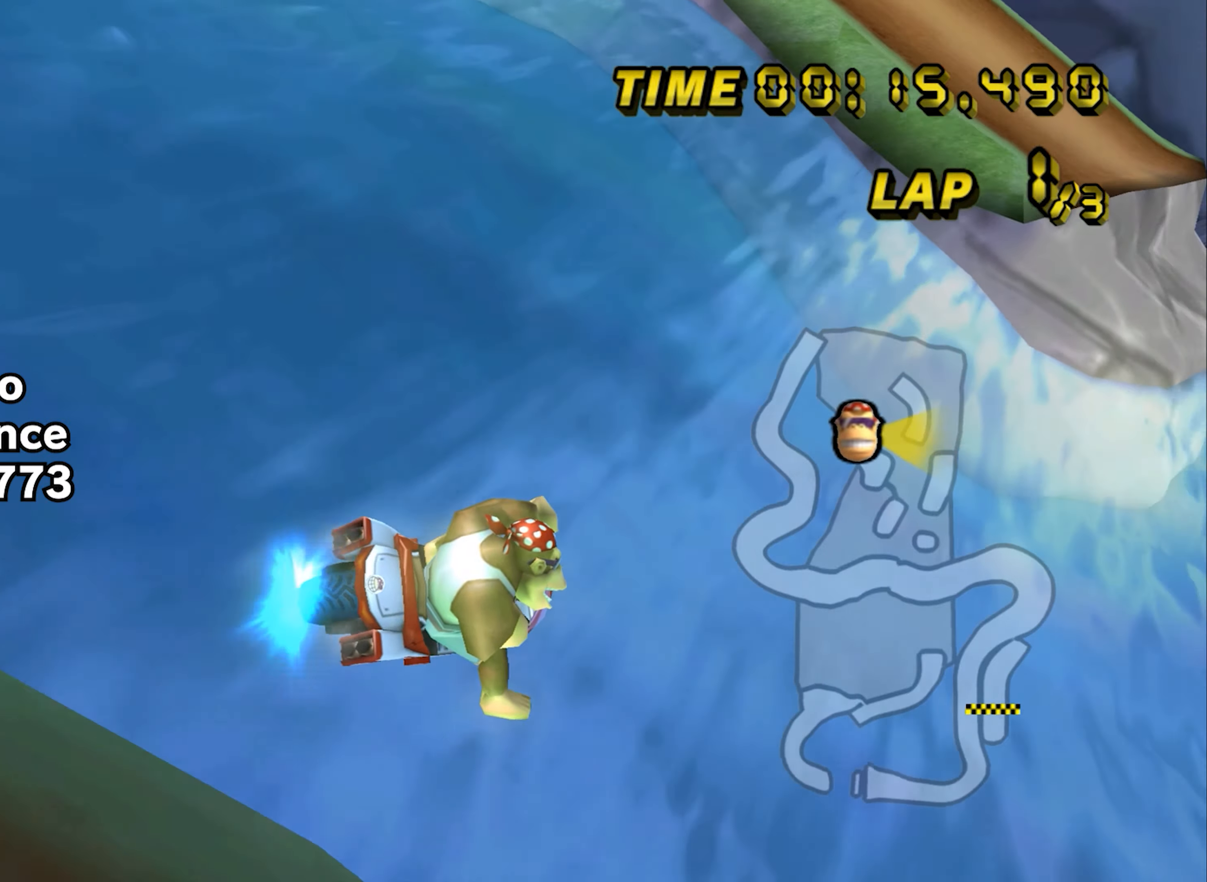
{"buttons": ["A", "B"], "left_stick": "right", "events": []}
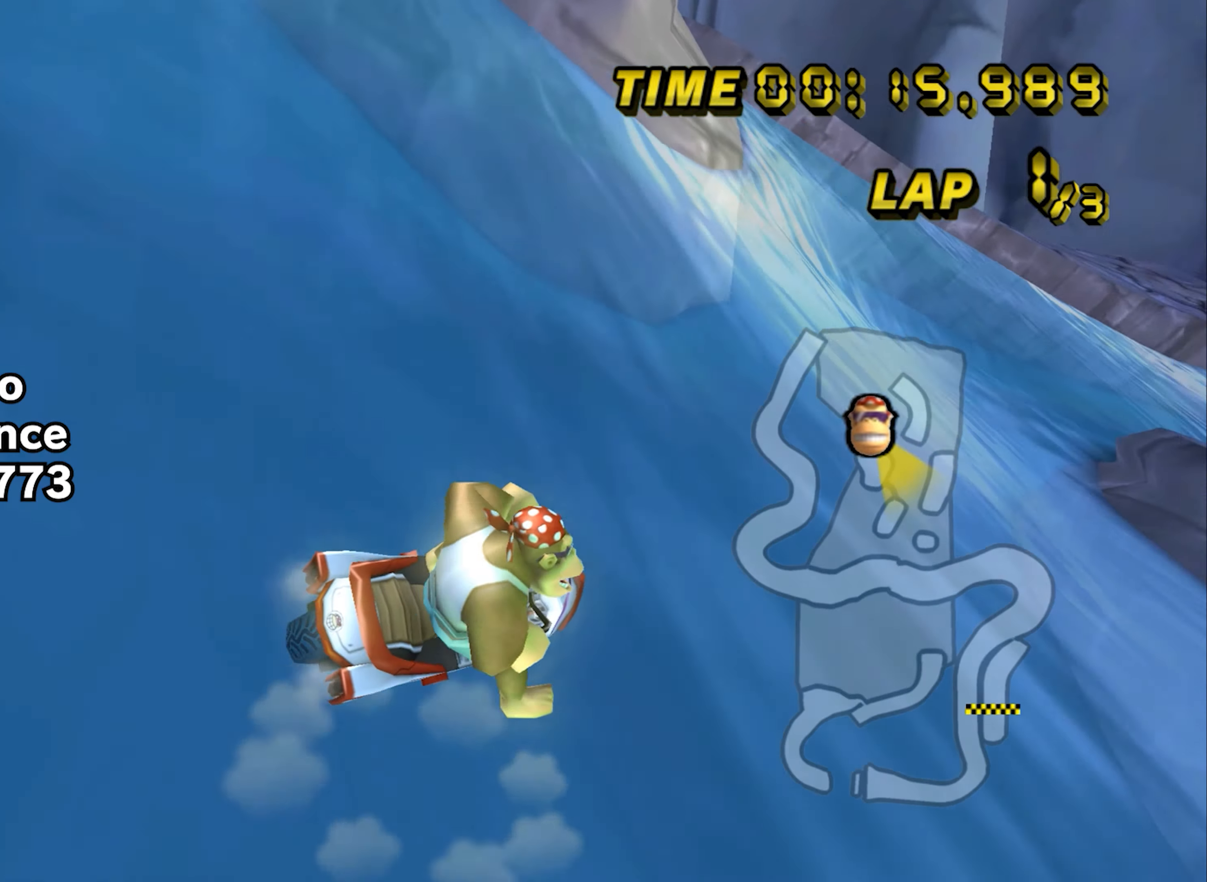
{"buttons": ["A"], "left_stick": "left", "events": [[50, "B", "up"], [250, "left_stick", "up"], [317, "left_stick", "left"]]}
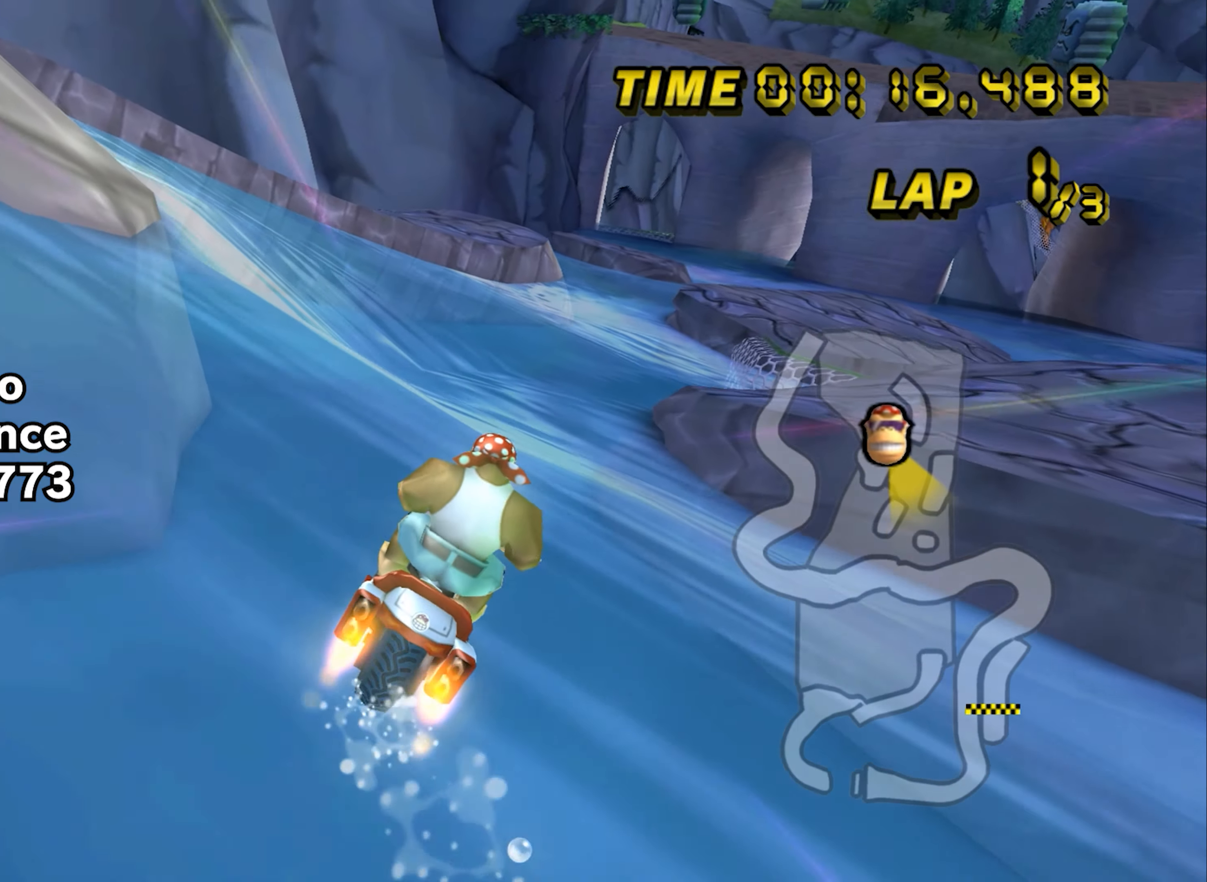
{"buttons": ["A"], "left_stick": "center", "events": [[83, "left_stick", "center"], [133, "left_stick", "right"], [400, "left_stick", "center"]]}
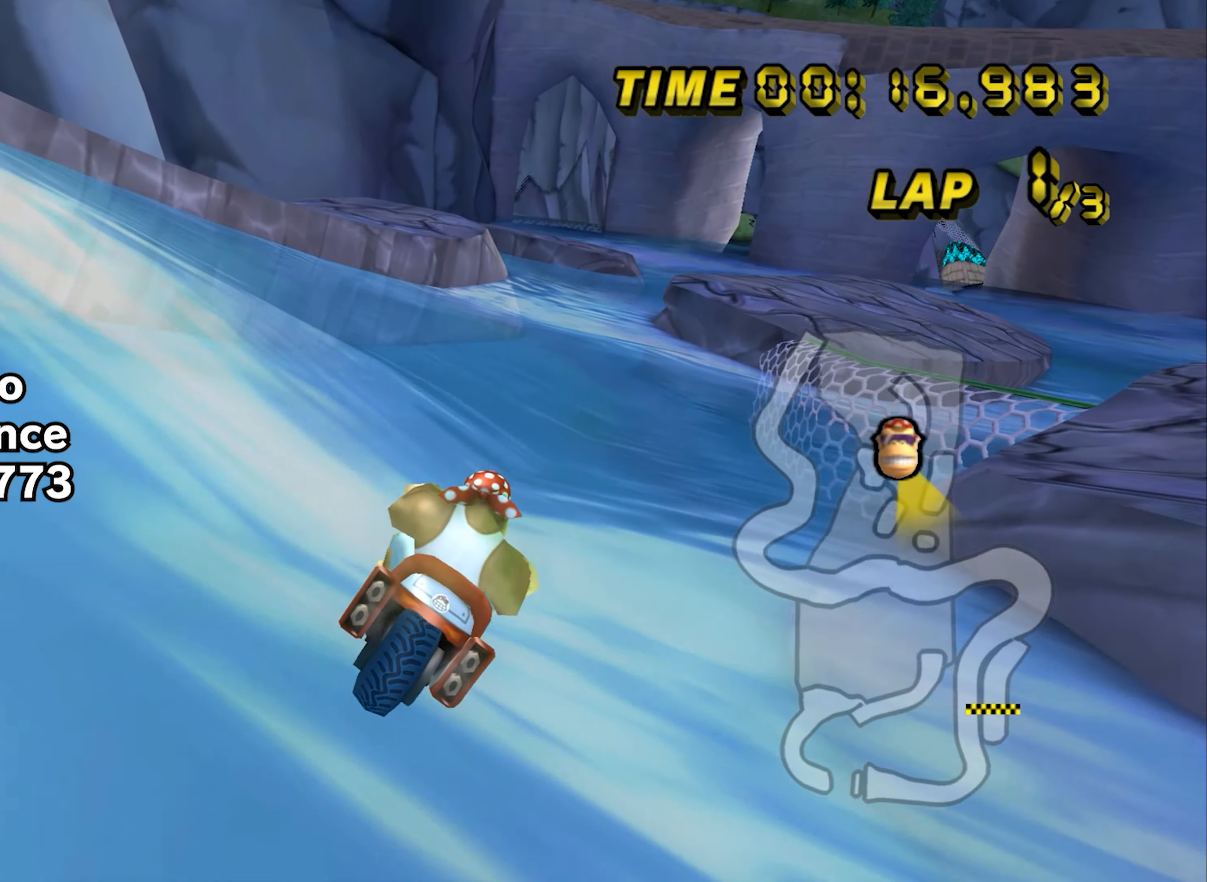
{"buttons": ["A"], "left_stick": "center", "events": [[367, "left_stick", "right"], [501, "left_stick", "center"]]}
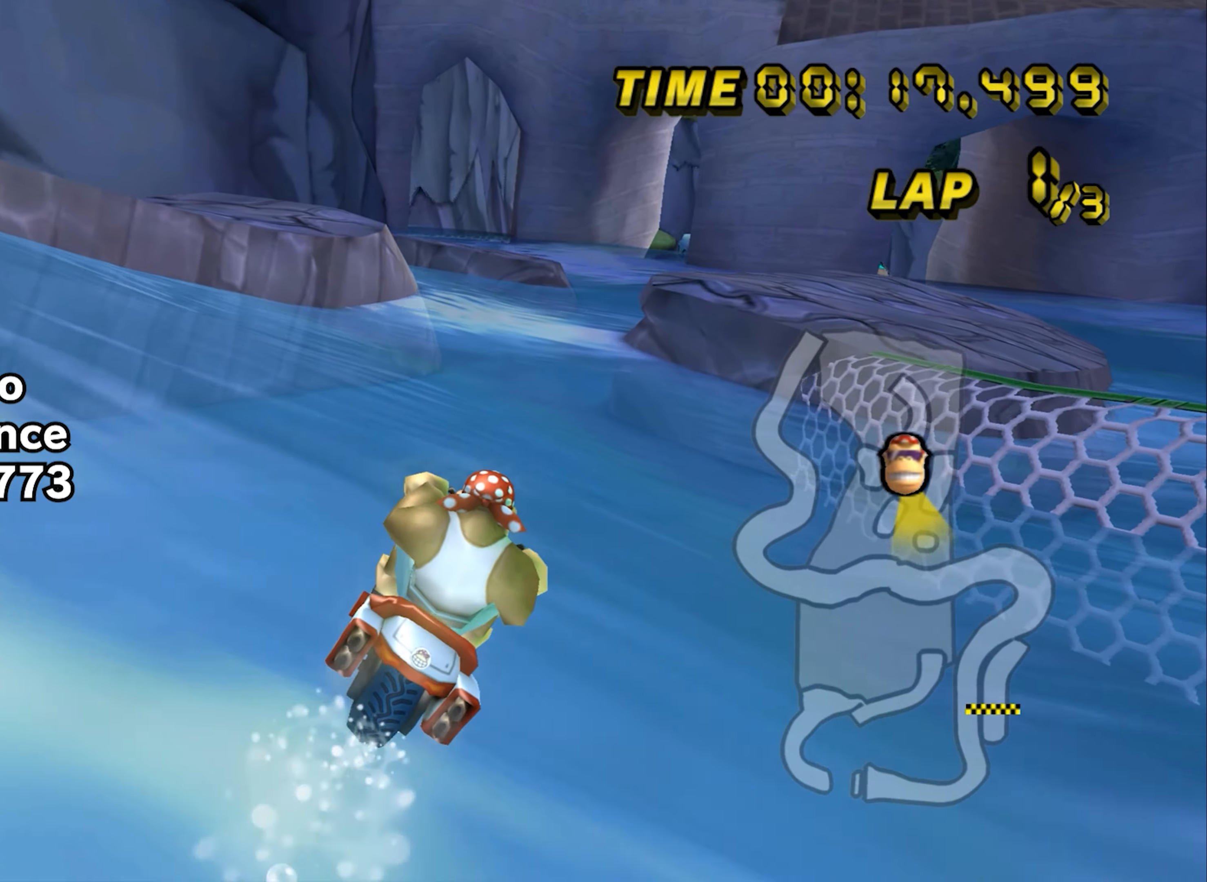
{"buttons": ["A"], "left_stick": "center", "events": [[317, "left_stick", "right"], [417, "left_stick", "center"]]}
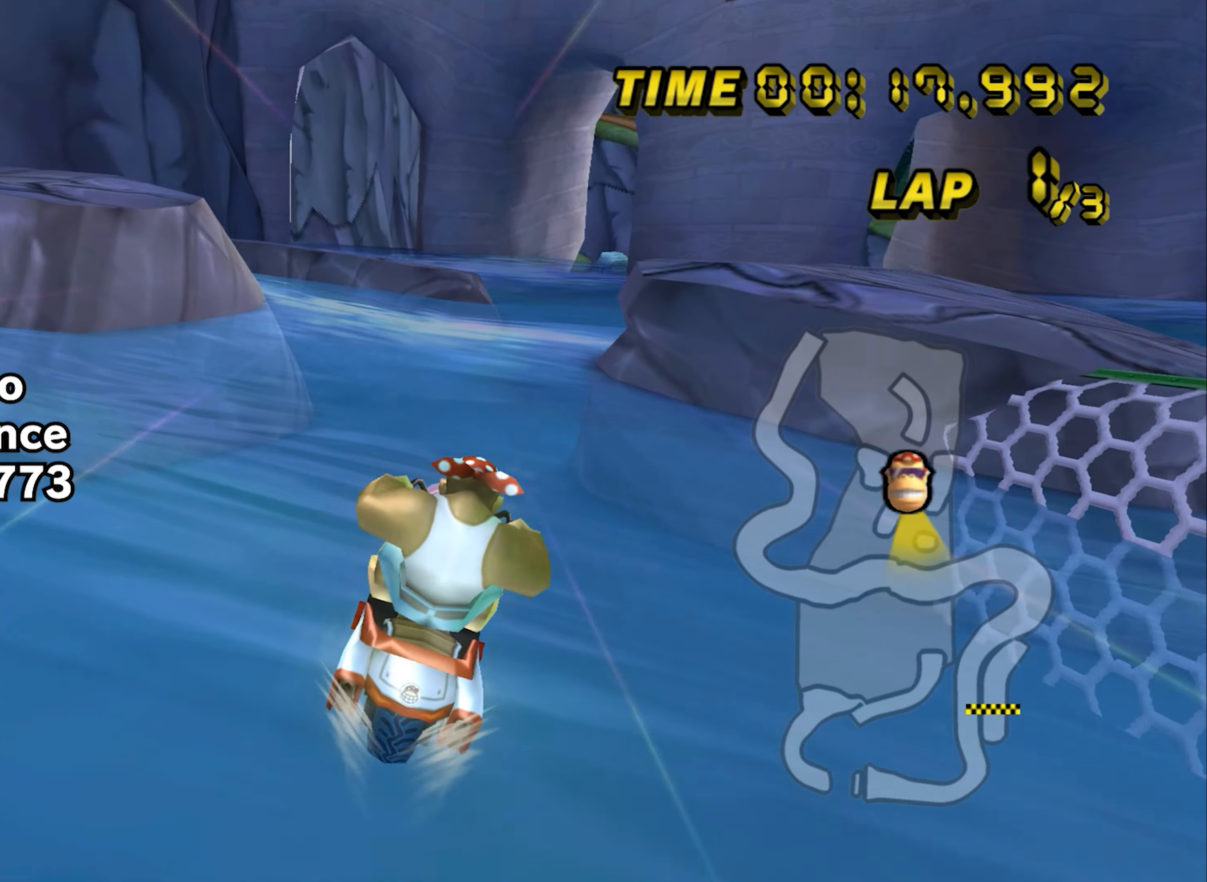
{"buttons": ["A", "B"], "left_stick": "right", "events": [[417, "left_stick", "right"], [434, "B", "down"]]}
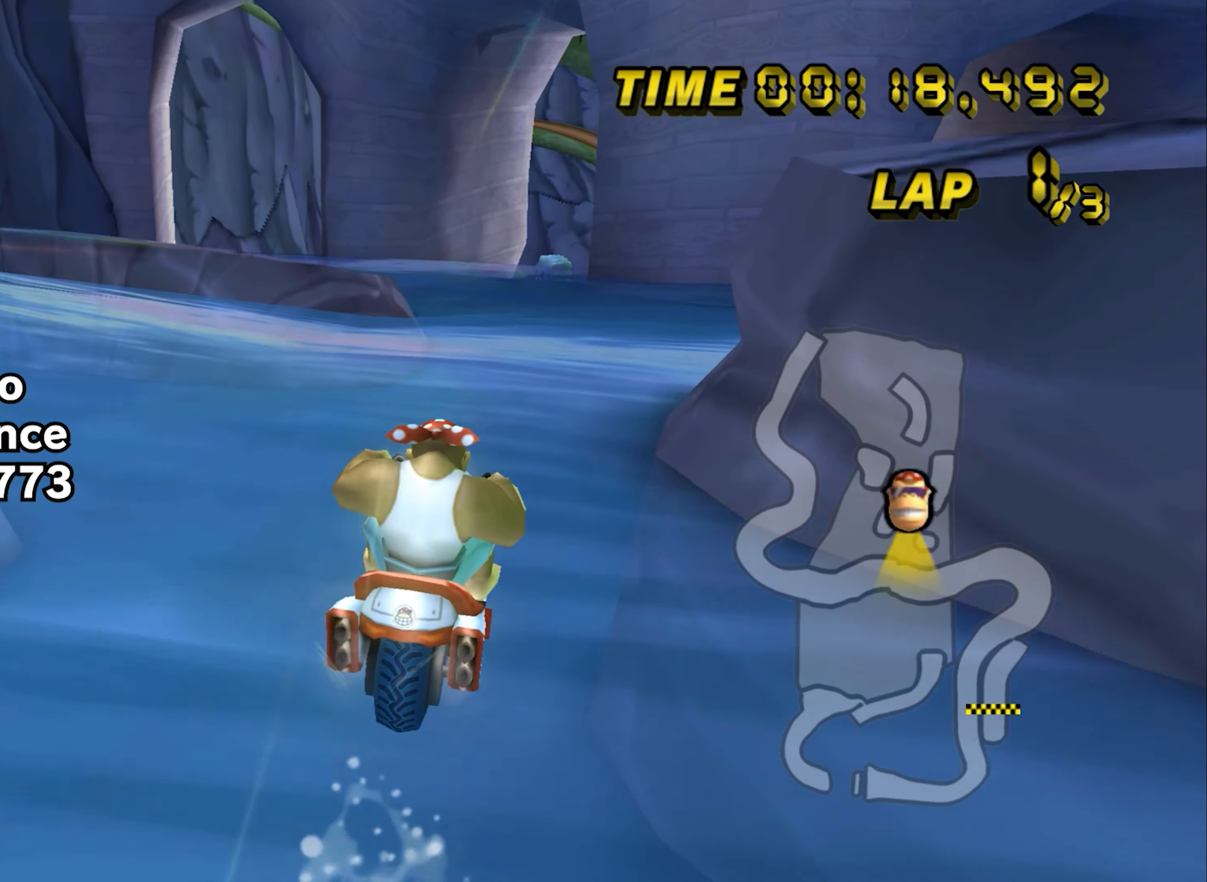
{"buttons": ["A", "B"], "left_stick": "up-right", "events": [[33, "left_stick", "up-right"]]}
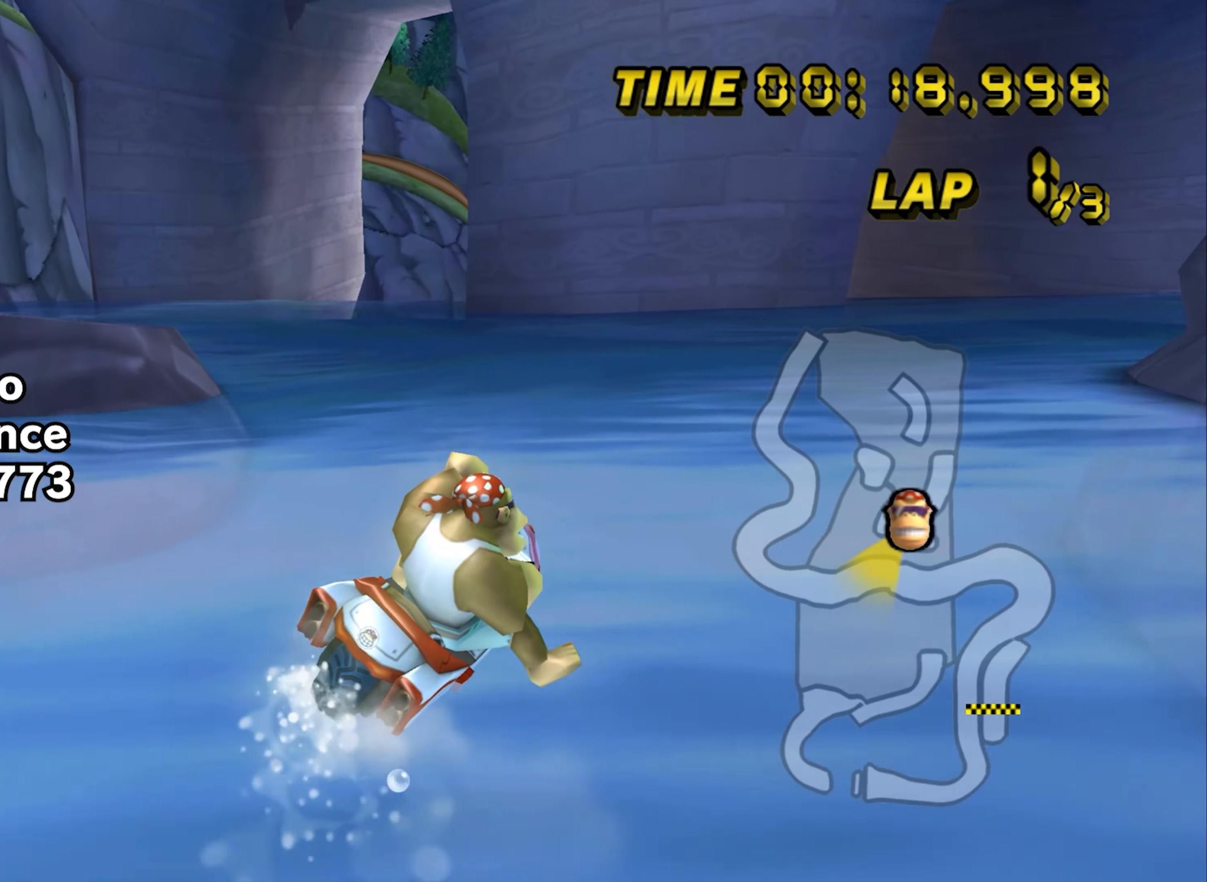
{"buttons": ["A", "B"], "left_stick": "left", "events": [[34, "left_stick", "up-left"], [84, "left_stick", "left"], [250, "left_stick", "up"], [434, "left_stick", "left"]]}
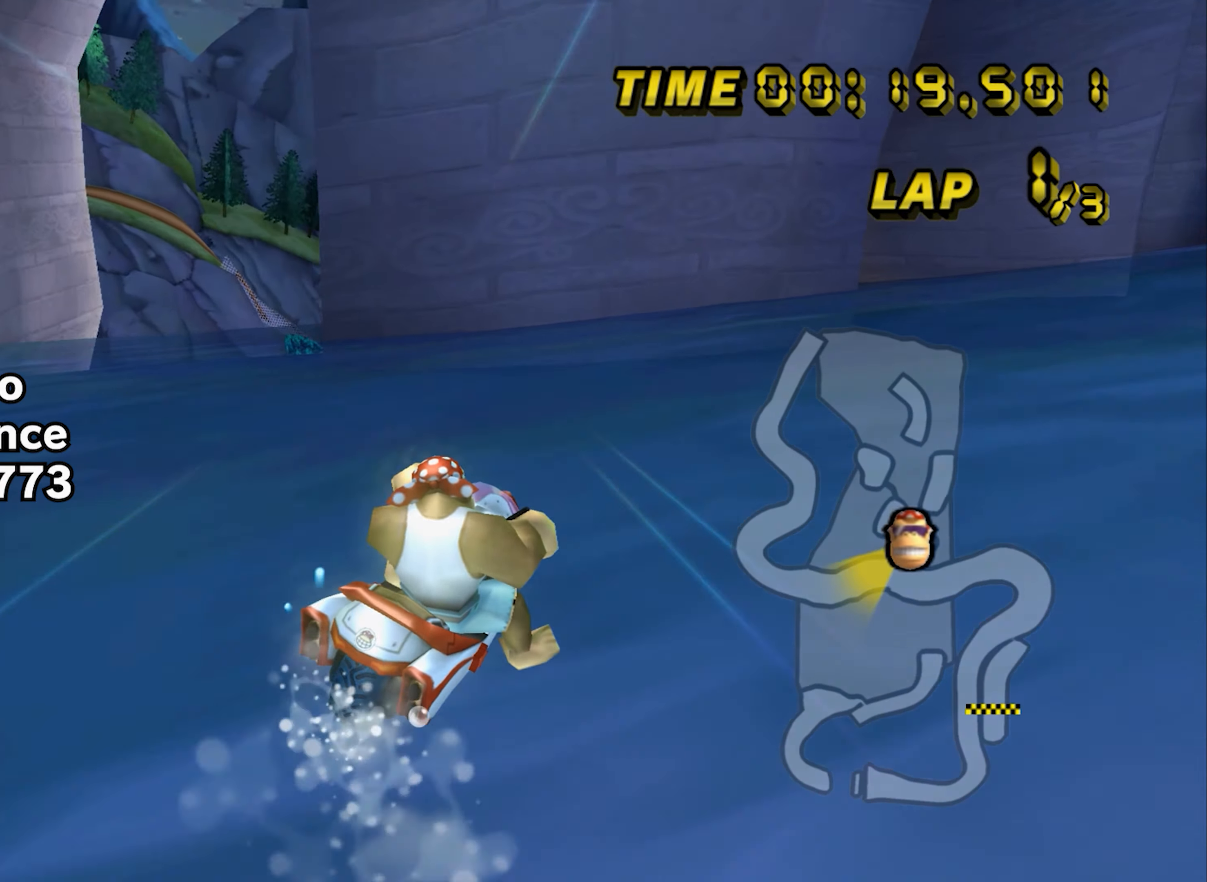
{"buttons": ["A", "B"], "left_stick": "left", "events": []}